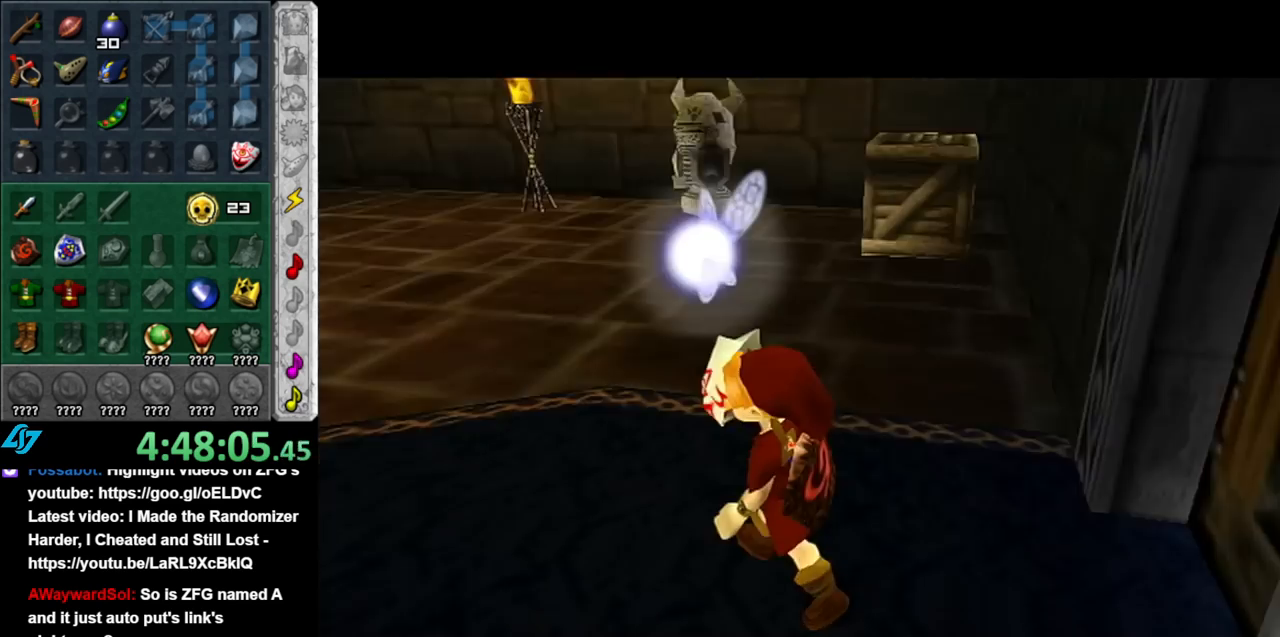
Gameplay with a controller (Nintendo layout); each line is a JSON object with the inputs held at the frame after it. "events" lists button and stick changes between this image and that frame as [ms after this image, input, new state], when the widget could be followed in between. Not read: L3 R3.
{"buttons": [], "left_stick": "up", "right_stick": "center", "events": []}
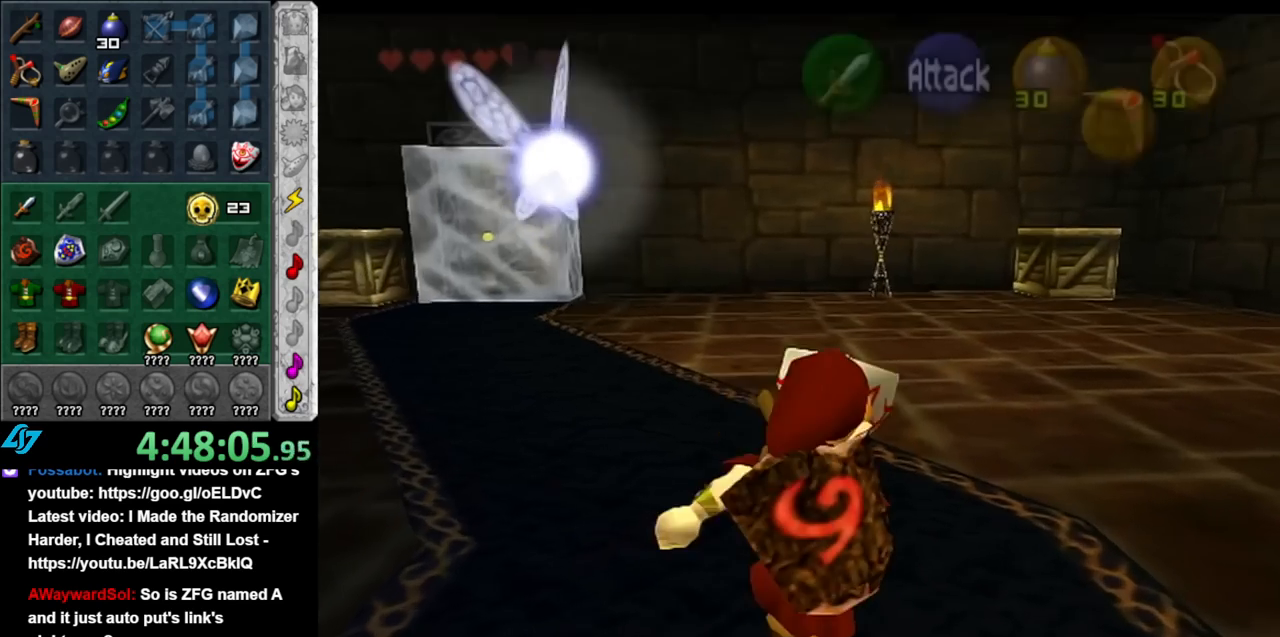
{"buttons": ["A"], "left_stick": "up-left", "right_stick": "center", "events": [[100, "left_stick", "up-left"], [400, "A", "down"]]}
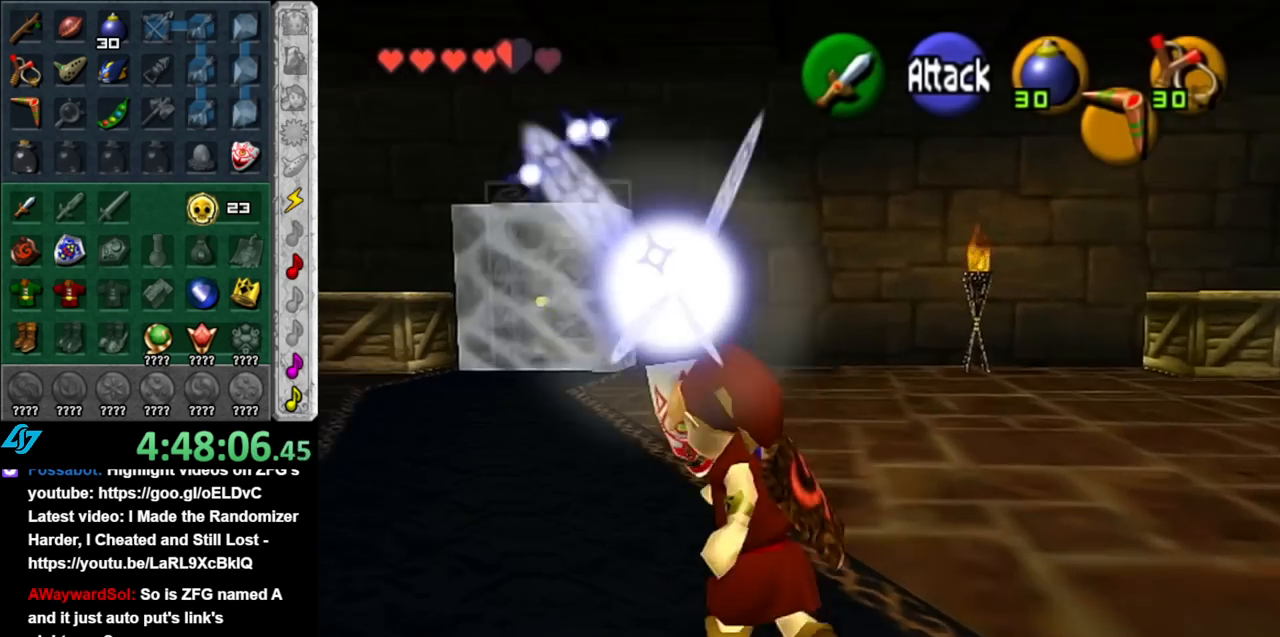
{"buttons": [], "left_stick": "down-right", "right_stick": "center", "events": [[67, "A", "up"], [283, "left_stick", "up"], [400, "left_stick", "center"], [467, "left_stick", "down-right"]]}
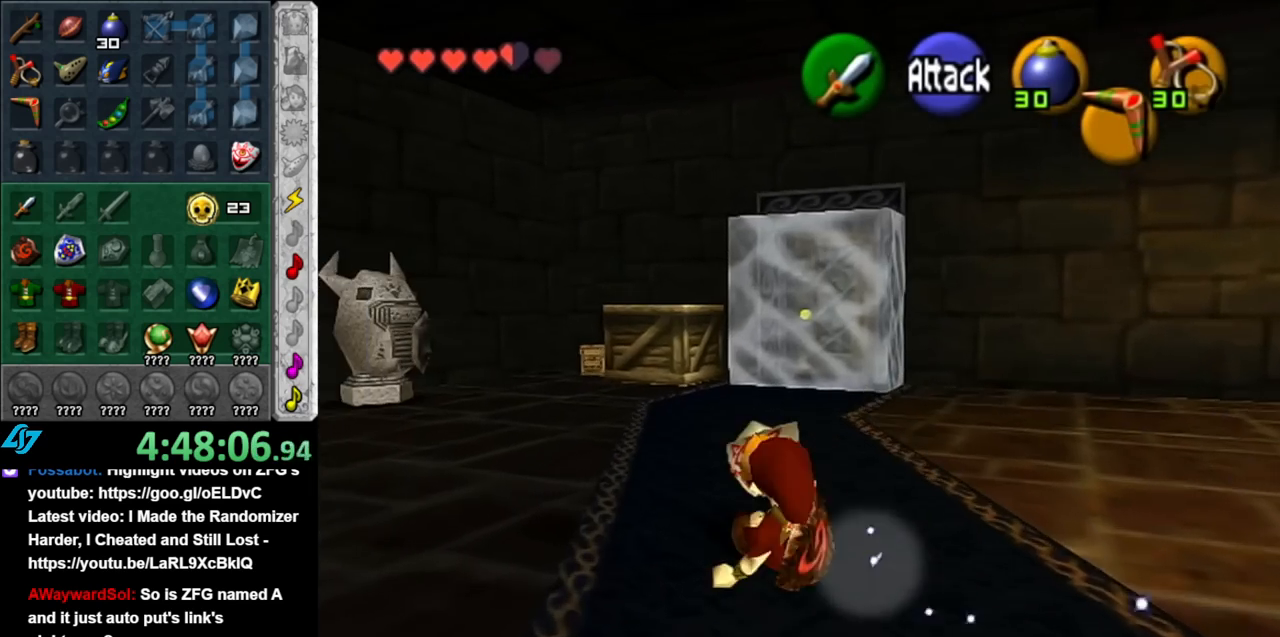
{"buttons": [], "left_stick": "right", "right_stick": "center", "events": [[183, "left_stick", "up-right"], [400, "left_stick", "right"]]}
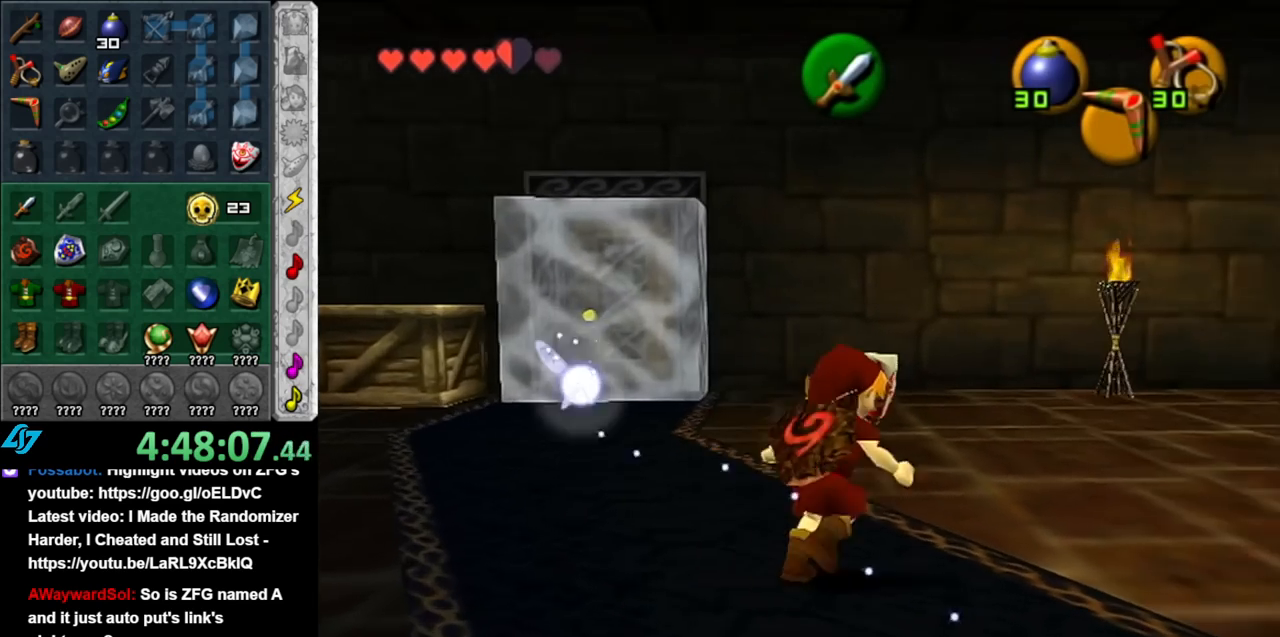
{"buttons": [], "left_stick": "up", "right_stick": "center", "events": [[100, "A", "down"], [150, "left_stick", "up-right"], [183, "L1", "down"], [250, "A", "up"], [283, "left_stick", "up"], [400, "L1", "up"]]}
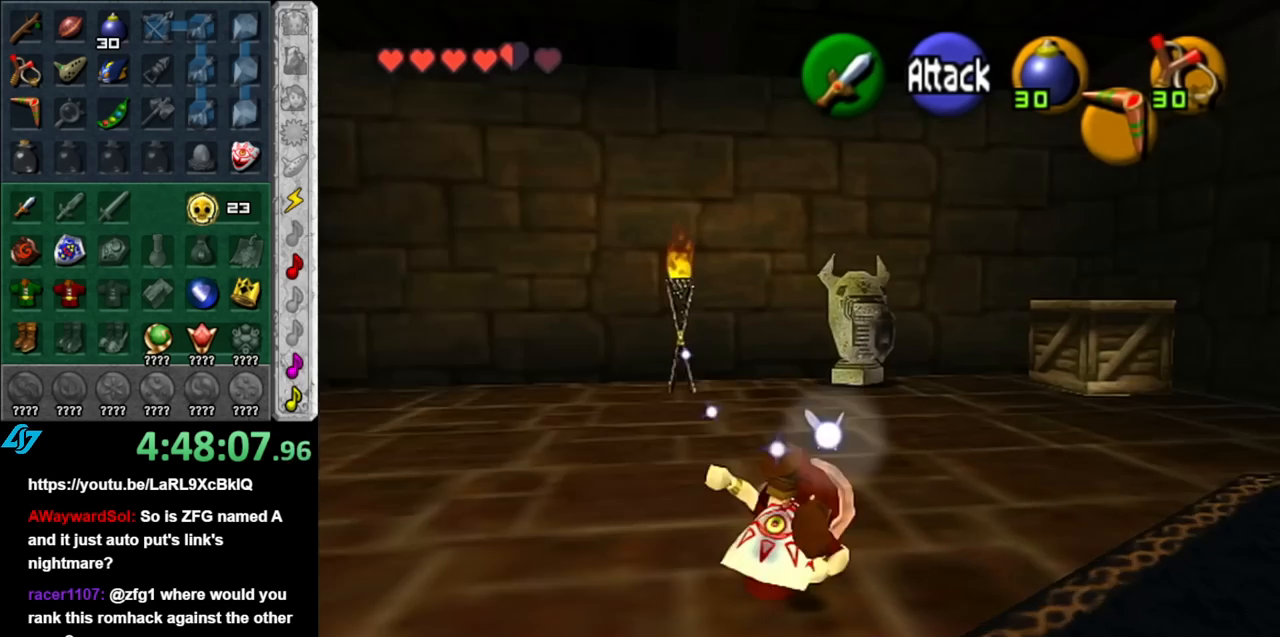
{"buttons": [], "left_stick": "up-right", "right_stick": "center", "events": [[350, "left_stick", "up-right"]]}
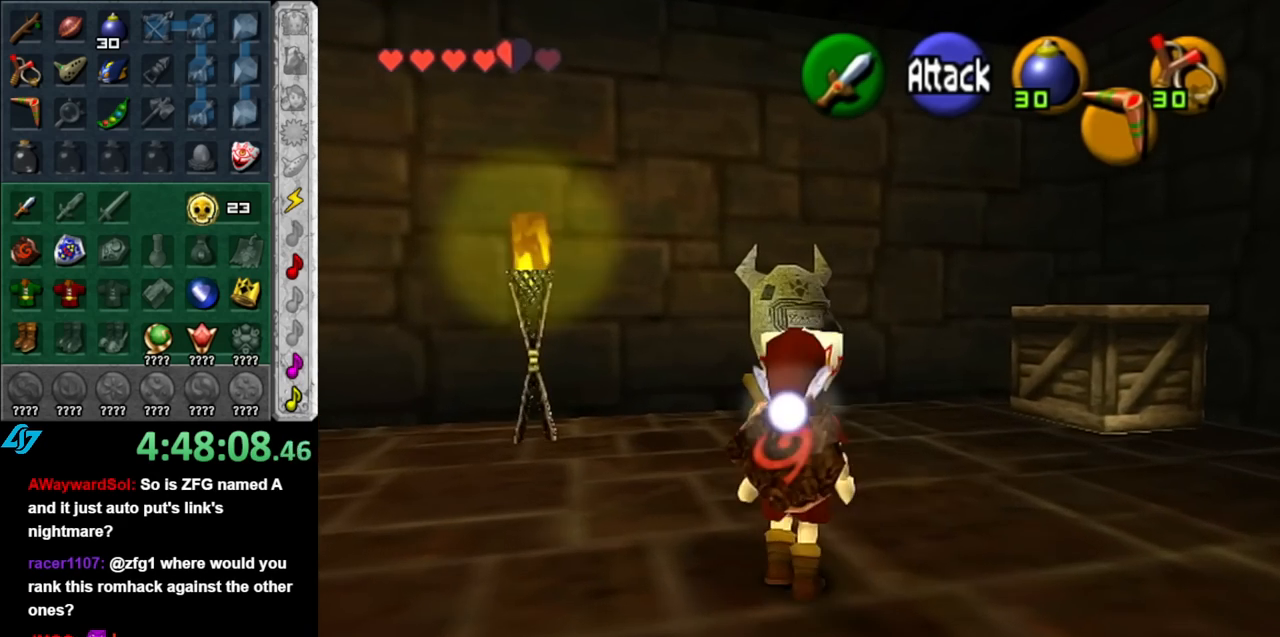
{"buttons": [], "left_stick": "up", "right_stick": "center", "events": [[400, "left_stick", "up"]]}
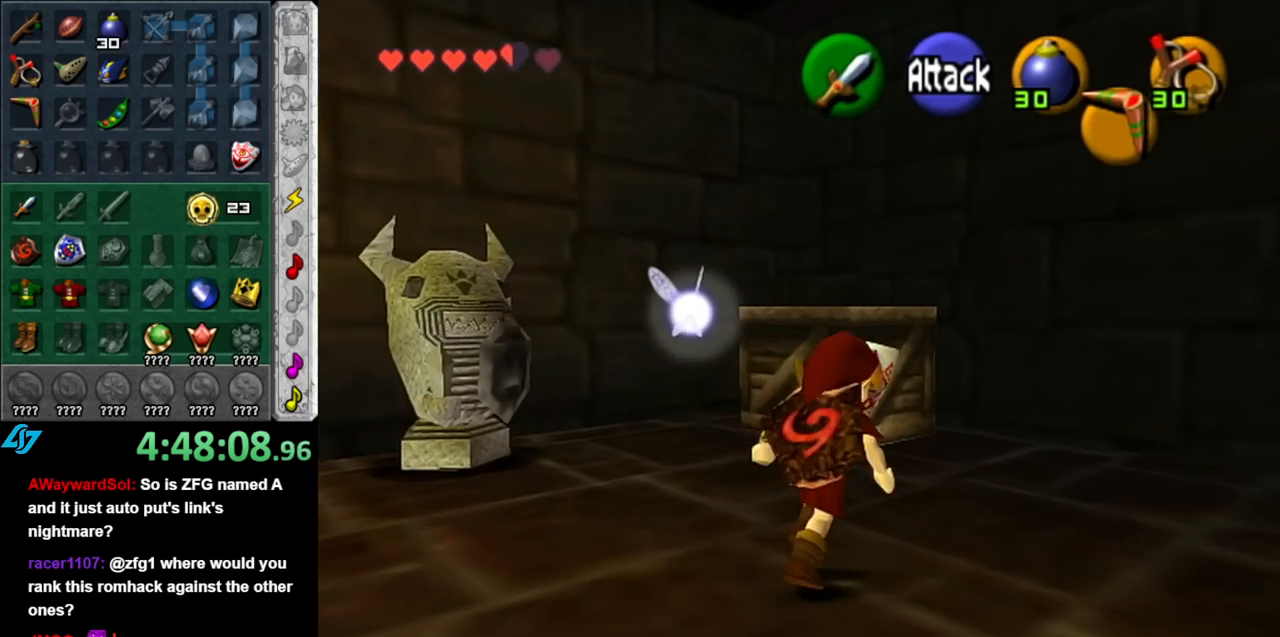
{"buttons": [], "left_stick": "up", "right_stick": "center", "events": [[217, "A", "down"], [433, "A", "up"]]}
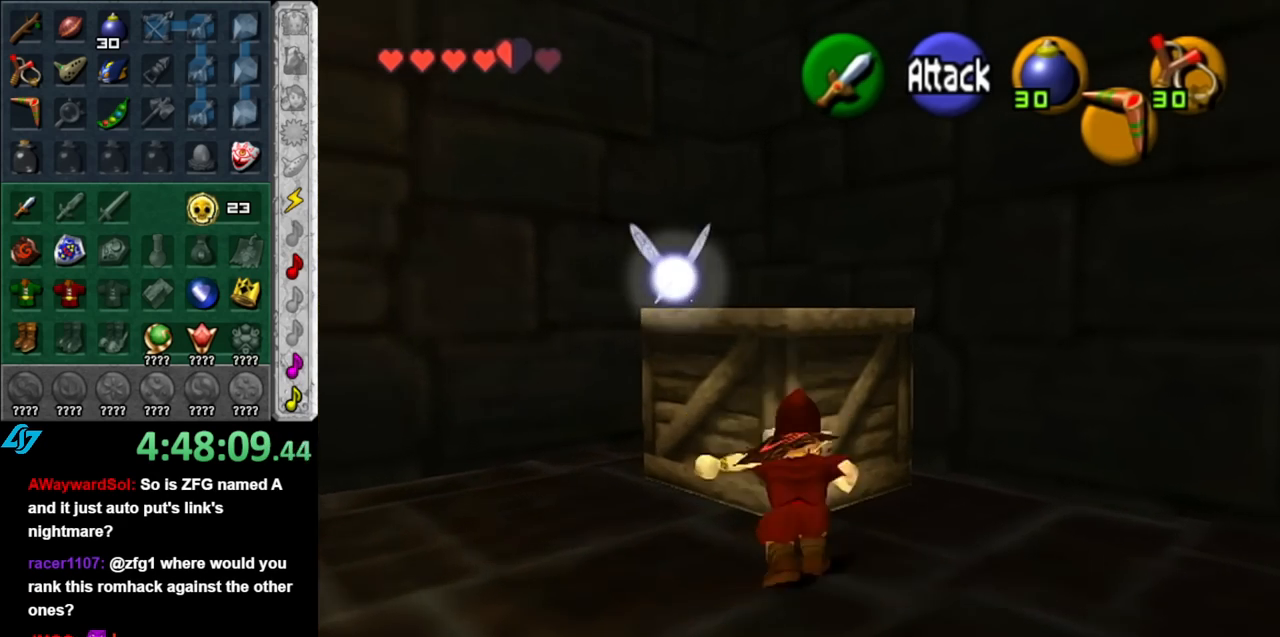
{"buttons": [], "left_stick": "center", "right_stick": "center", "events": [[283, "left_stick", "center"]]}
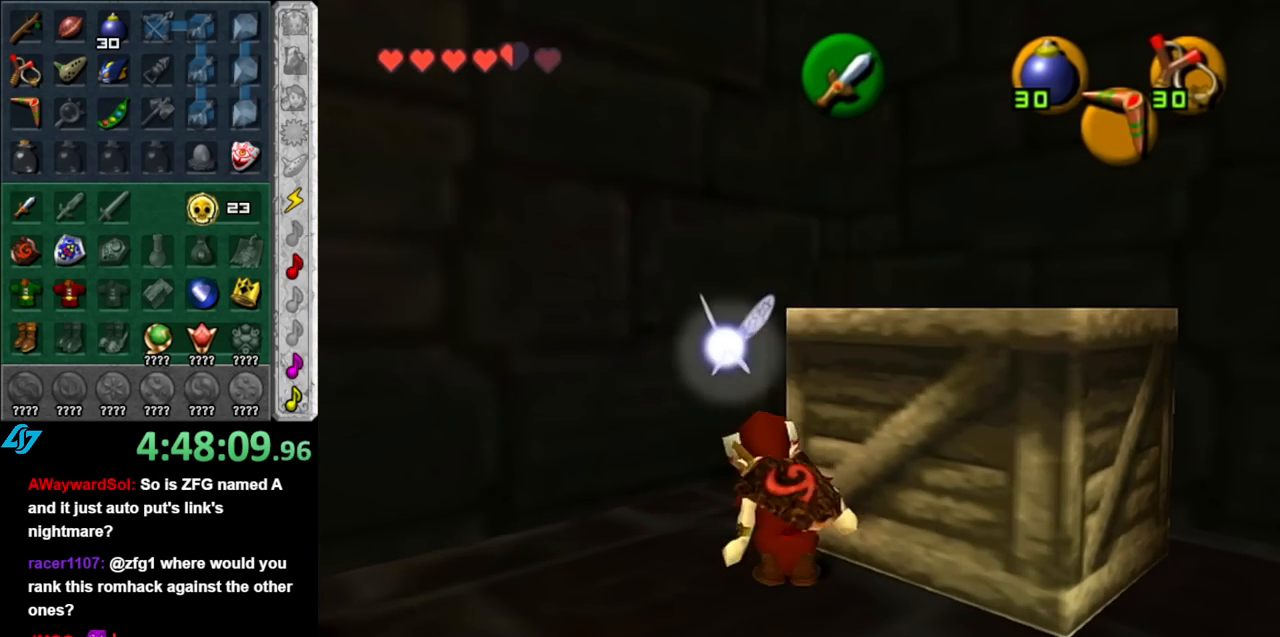
{"buttons": [], "left_stick": "up-right", "right_stick": "center", "events": [[33, "left_stick", "down"], [400, "left_stick", "center"], [500, "left_stick", "up-right"]]}
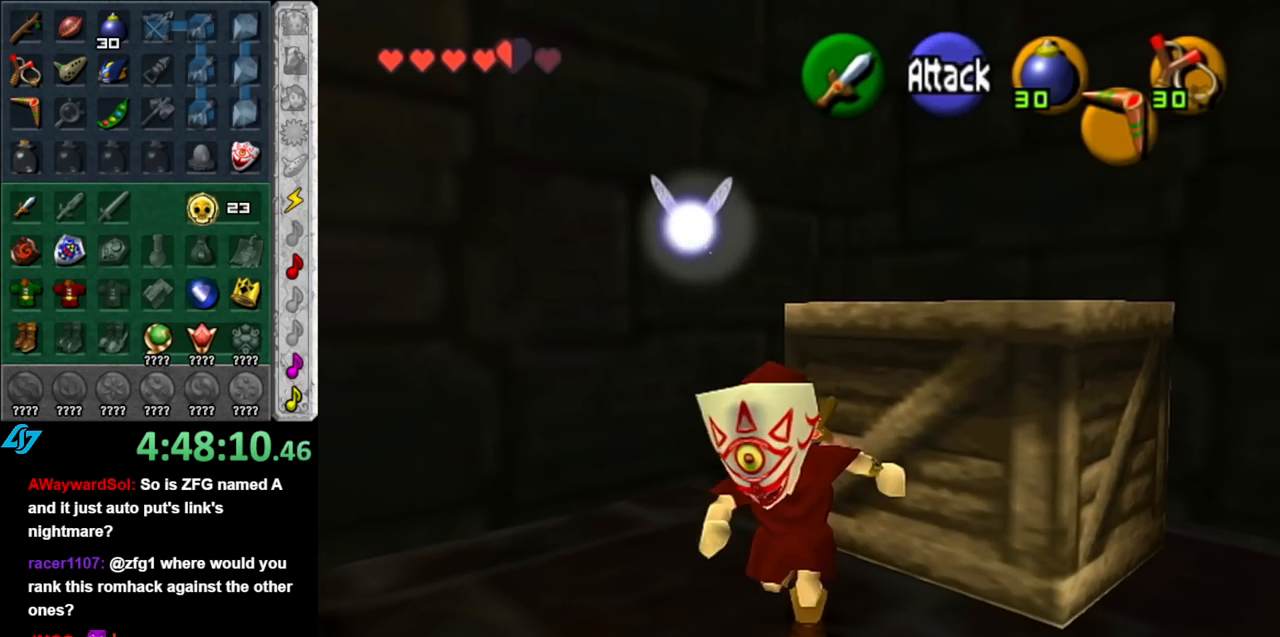
{"buttons": ["L1"], "left_stick": "center", "right_stick": "center", "events": [[150, "L1", "down"], [150, "left_stick", "center"], [183, "B", "down"], [283, "B", "up"], [367, "A", "down"], [433, "A", "up"]]}
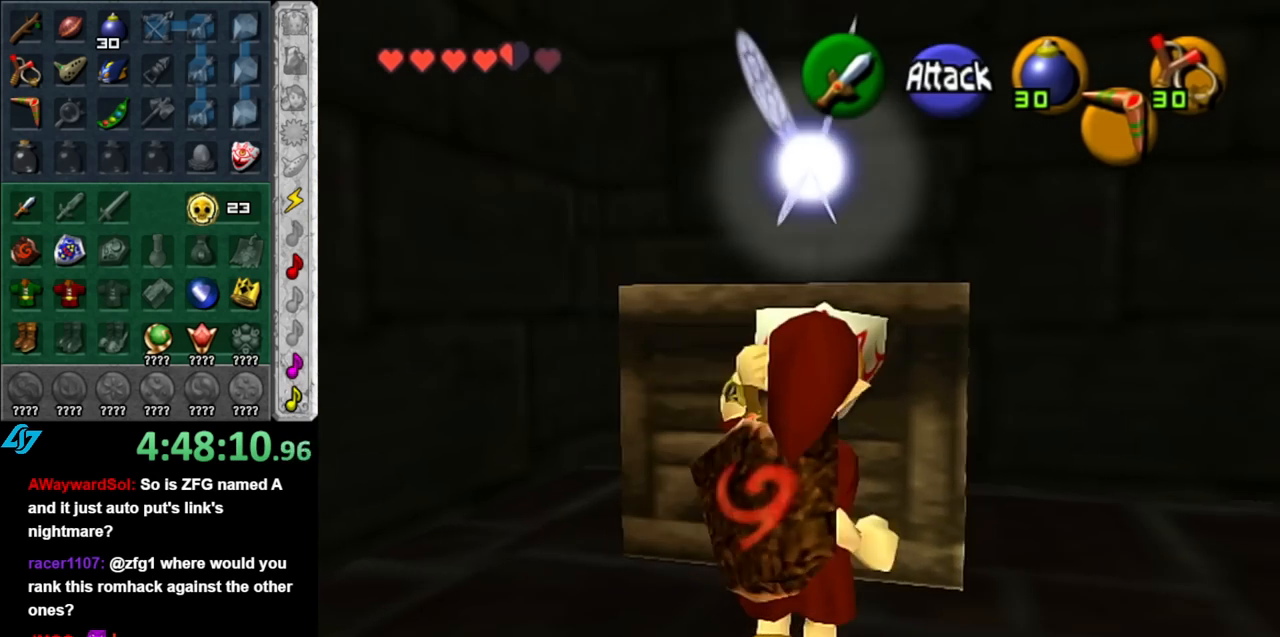
{"buttons": ["L1"], "left_stick": "center", "right_stick": "center", "events": []}
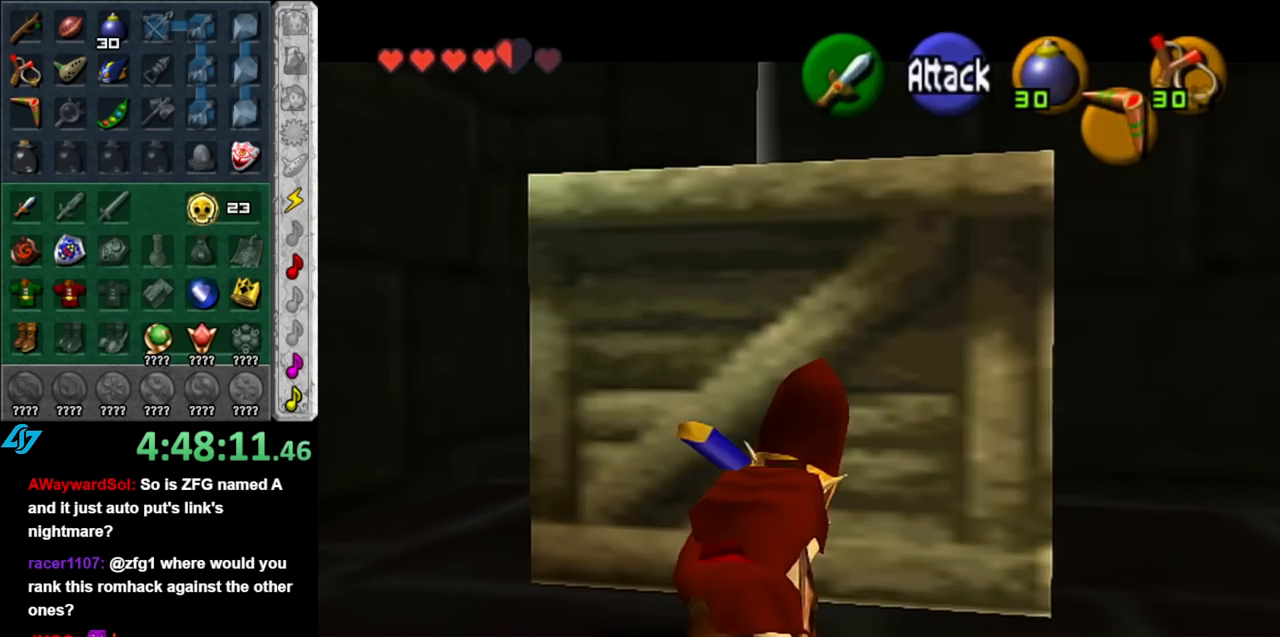
{"buttons": [], "left_stick": "center", "right_stick": "center", "events": [[100, "L1", "up"]]}
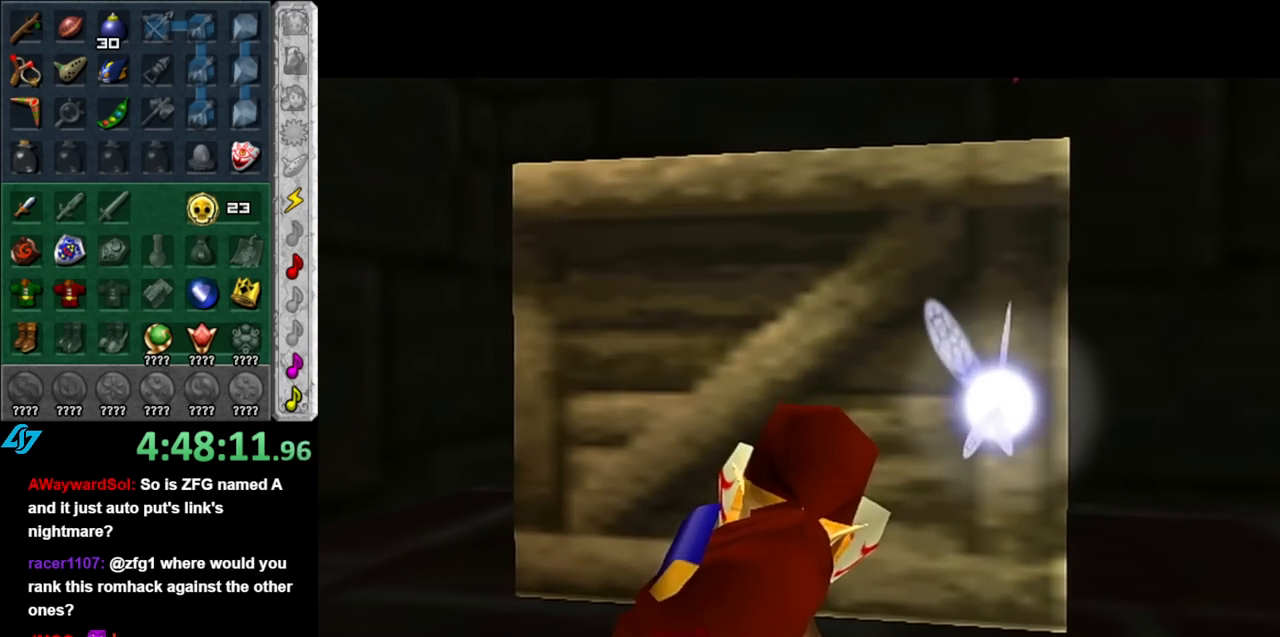
{"buttons": [], "left_stick": "down-right", "right_stick": "center", "events": [[383, "left_stick", "down-right"]]}
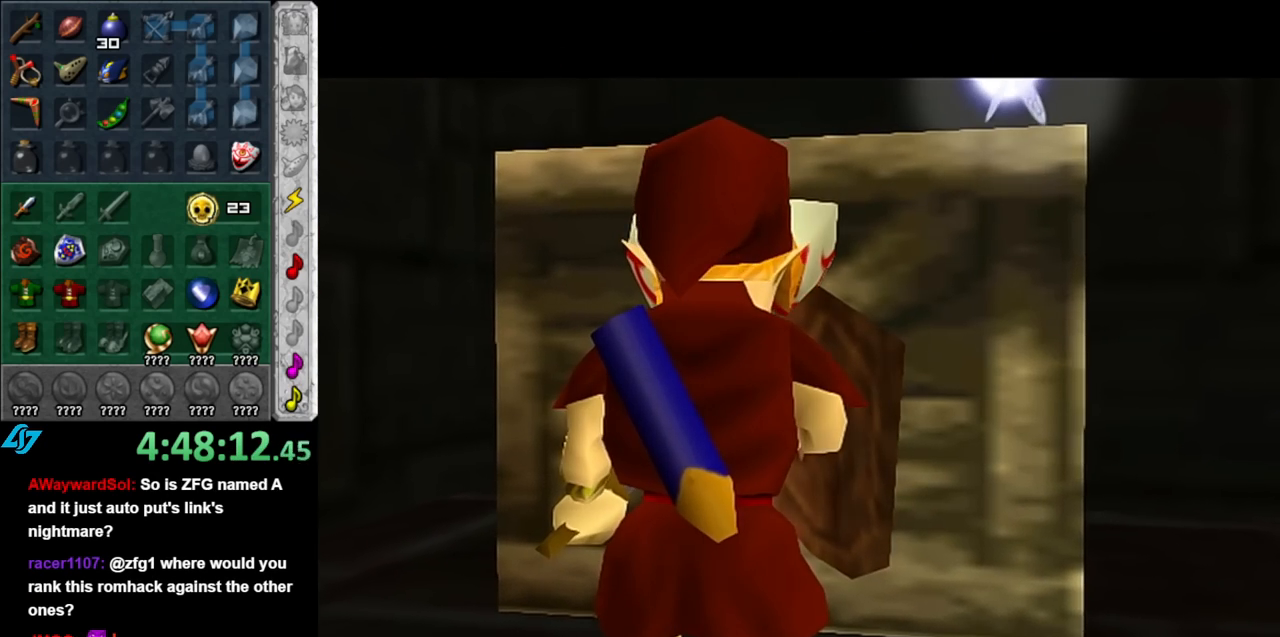
{"buttons": [], "left_stick": "down-right", "right_stick": "center", "events": []}
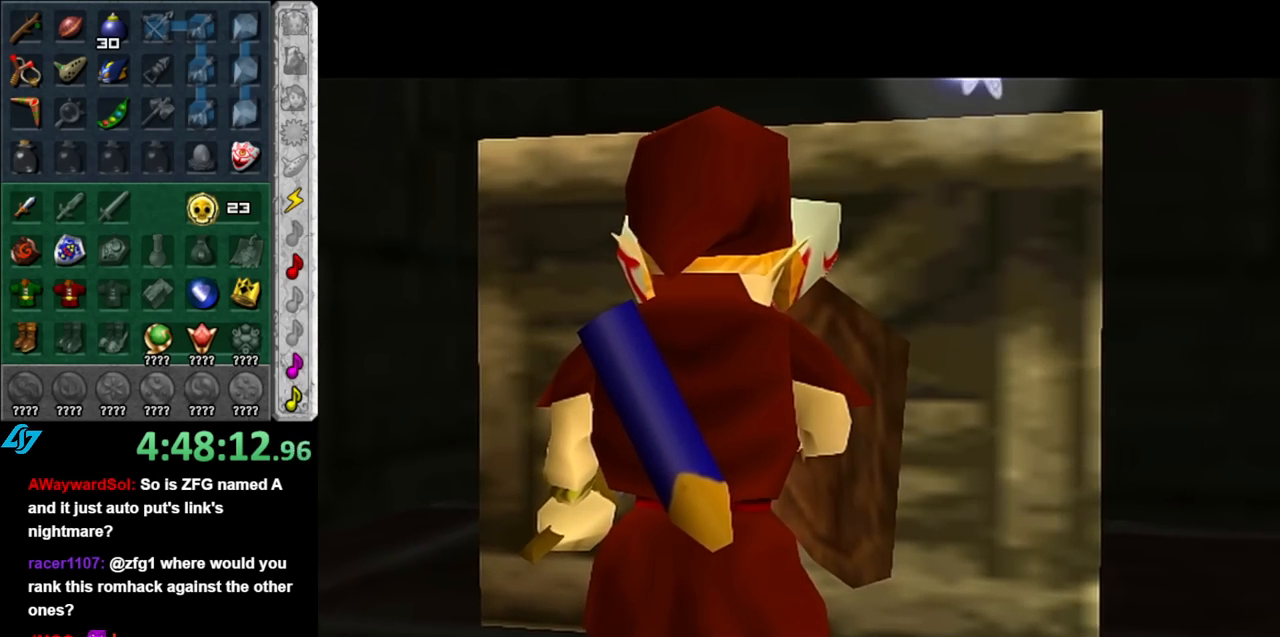
{"buttons": ["L1"], "left_stick": "up-right", "right_stick": "center", "events": [[250, "A", "down"], [367, "L1", "down"], [433, "A", "up"], [467, "left_stick", "up-right"]]}
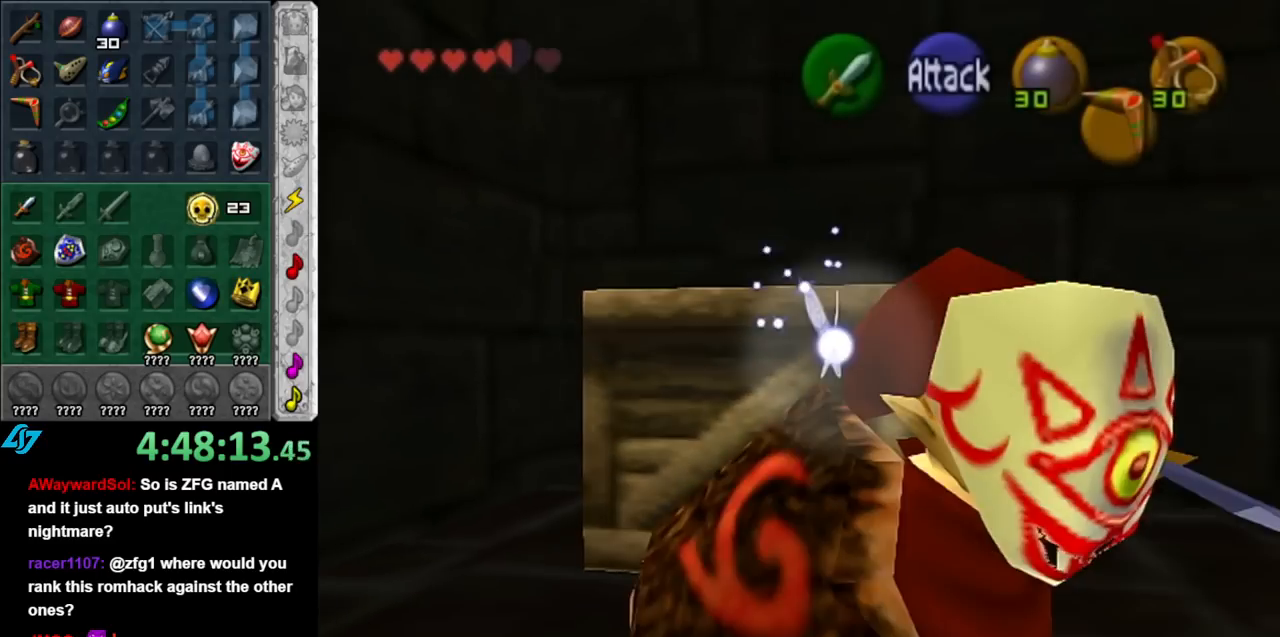
{"buttons": [], "left_stick": "up", "right_stick": "center", "events": [[33, "left_stick", "up"], [83, "L1", "up"]]}
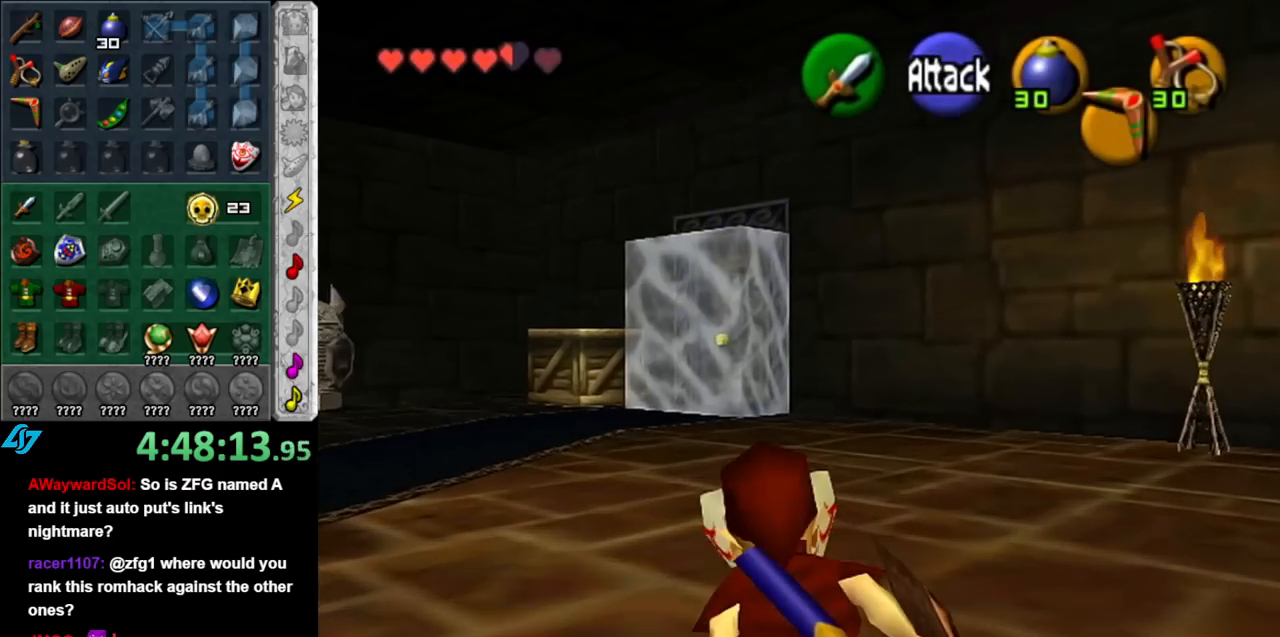
{"buttons": [], "left_stick": "up", "right_stick": "center", "events": [[33, "A", "down"], [183, "A", "up"]]}
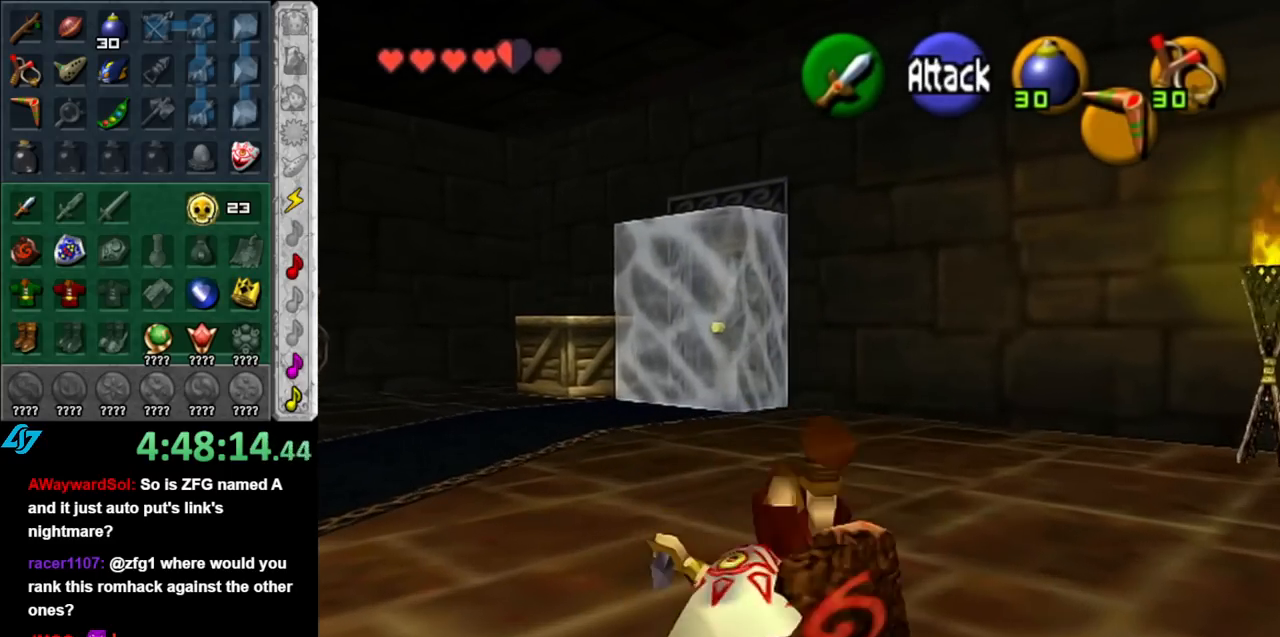
{"buttons": [], "left_stick": "up", "right_stick": "center", "events": [[283, "A", "down"], [433, "A", "up"]]}
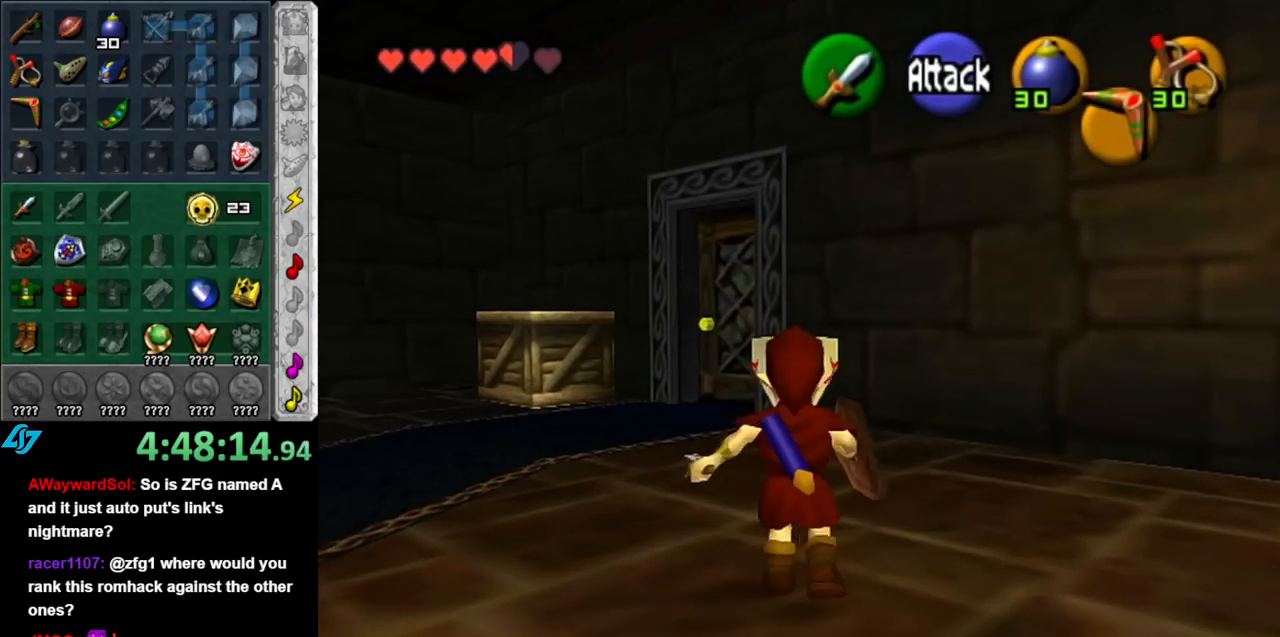
{"buttons": [], "left_stick": "up-left", "right_stick": "center", "events": [[367, "left_stick", "up-left"]]}
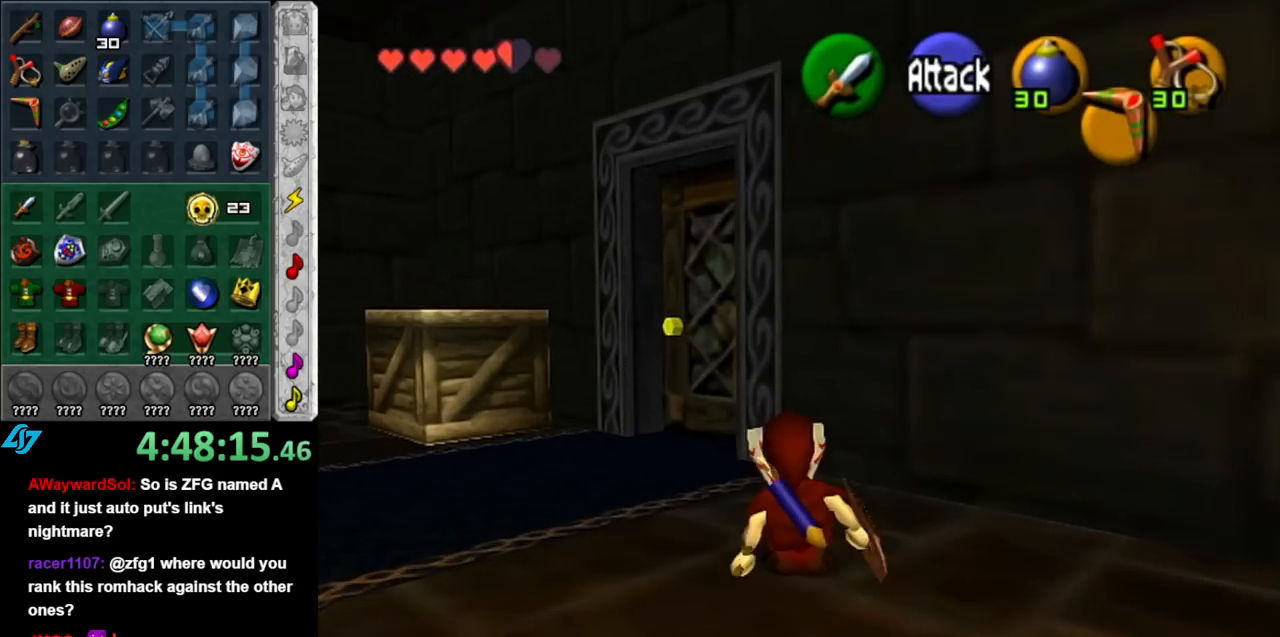
{"buttons": [], "left_stick": "up-right", "right_stick": "center", "events": [[217, "left_stick", "up"], [500, "left_stick", "up-right"]]}
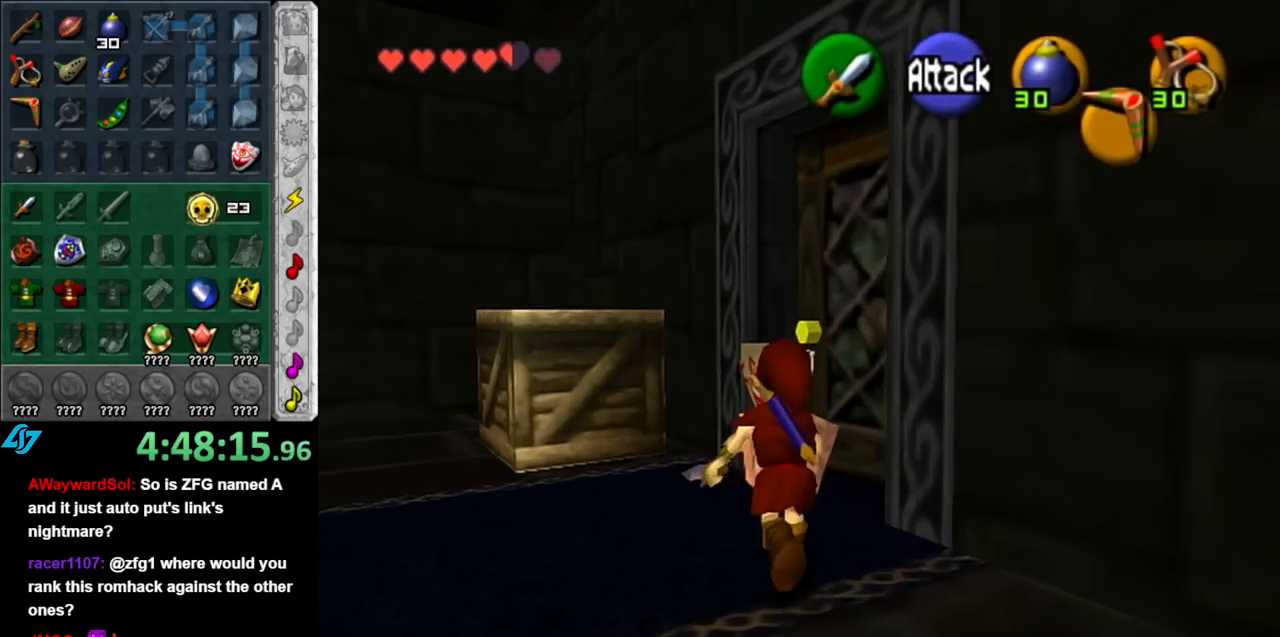
{"buttons": ["A"], "left_stick": "center", "right_stick": "center", "events": [[133, "A", "down"], [183, "left_stick", "center"], [217, "A", "up"], [283, "A", "down"], [367, "A", "up"], [433, "A", "down"]]}
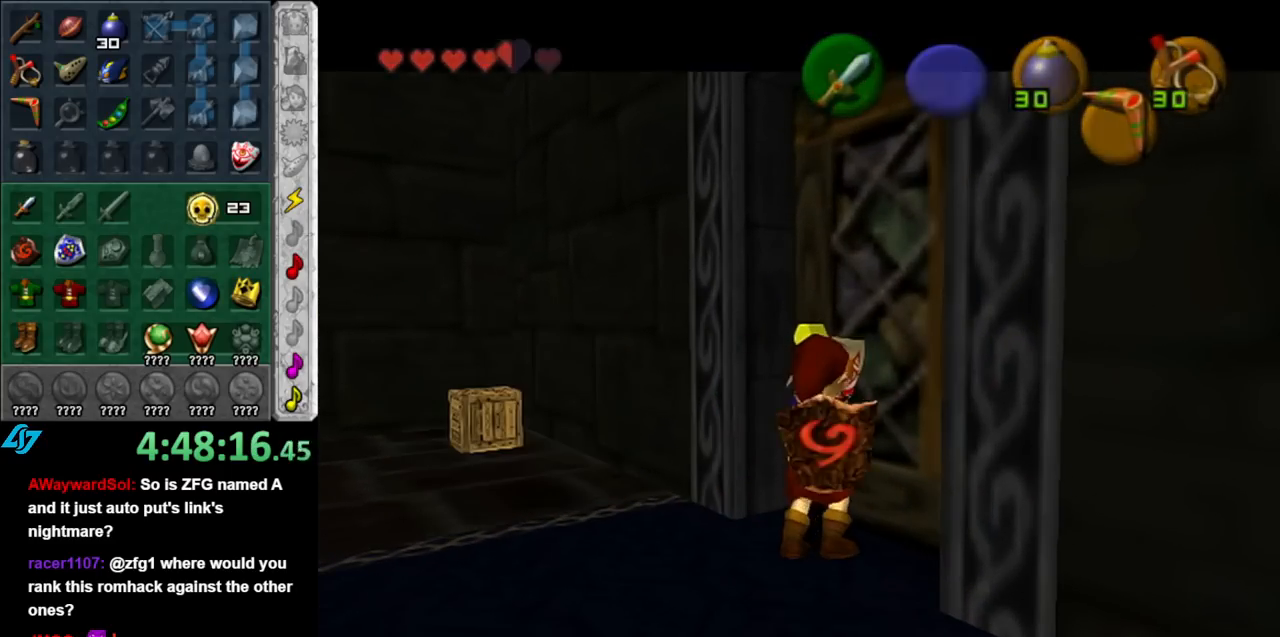
{"buttons": [], "left_stick": "center", "right_stick": "center", "events": [[33, "A", "up"], [133, "A", "down"], [183, "A", "up"]]}
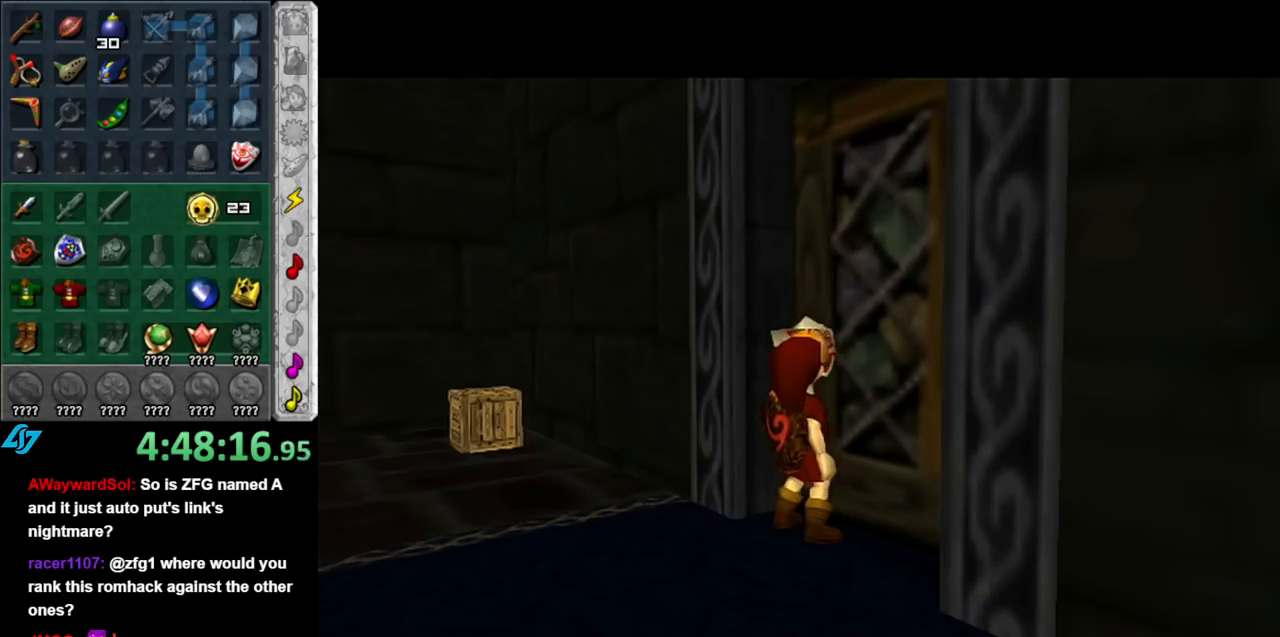
{"buttons": [], "left_stick": "center", "right_stick": "center", "events": []}
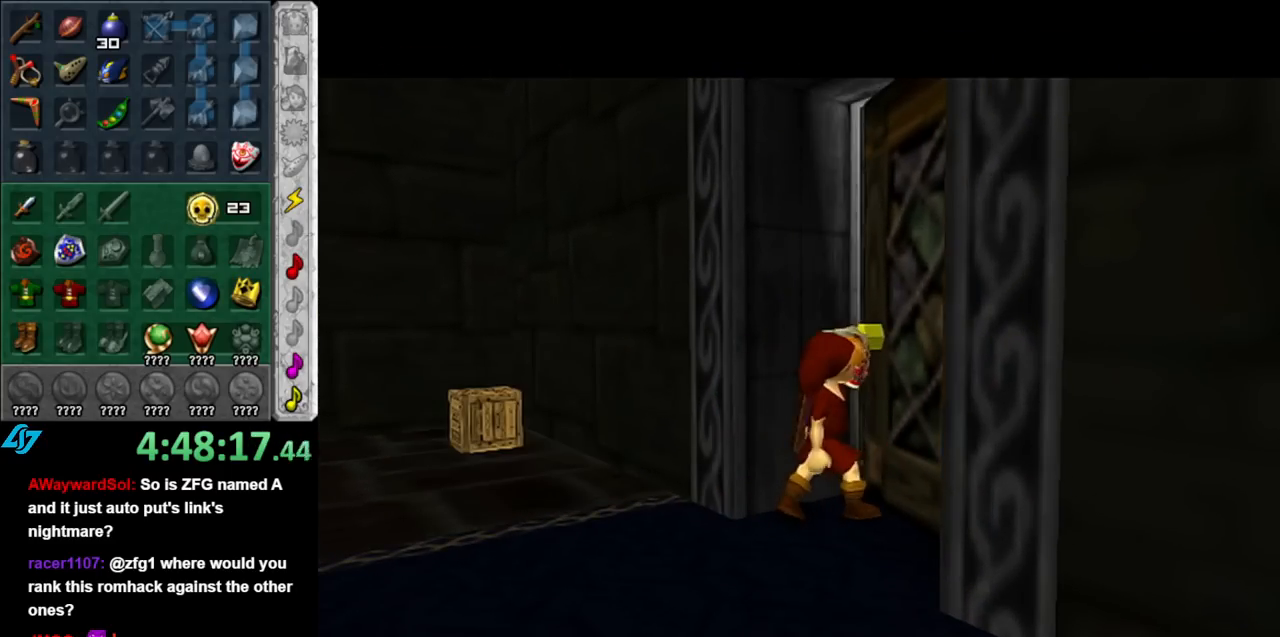
{"buttons": [], "left_stick": "center", "right_stick": "center", "events": []}
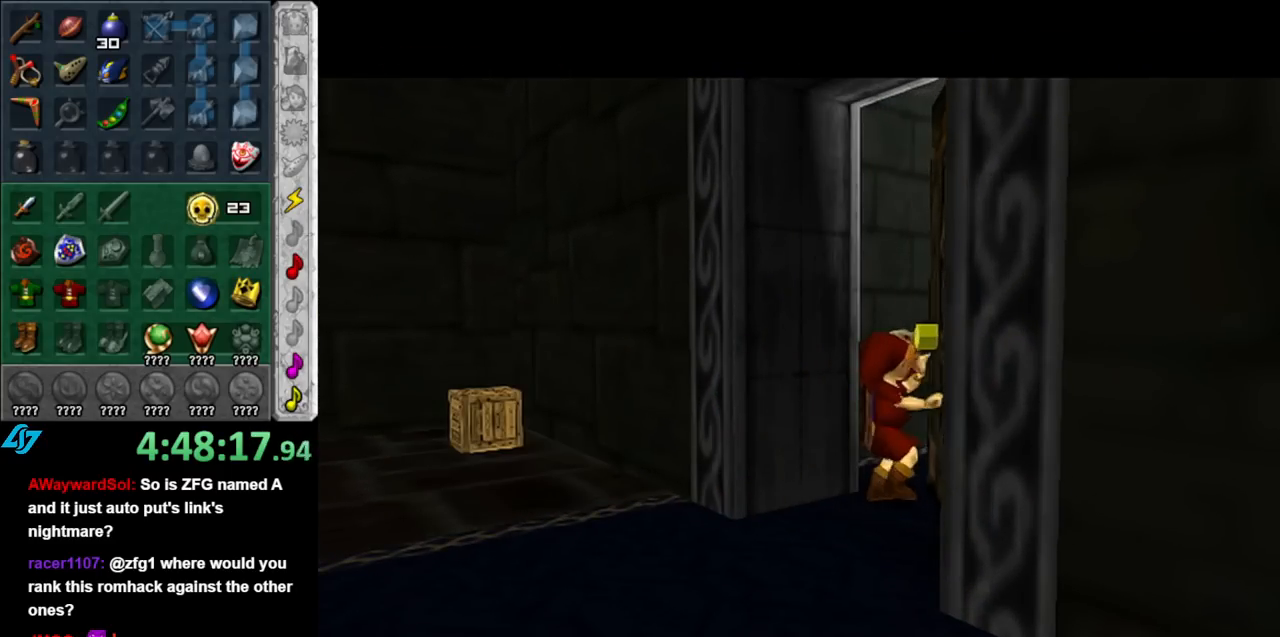
{"buttons": [], "left_stick": "center", "right_stick": "center", "events": []}
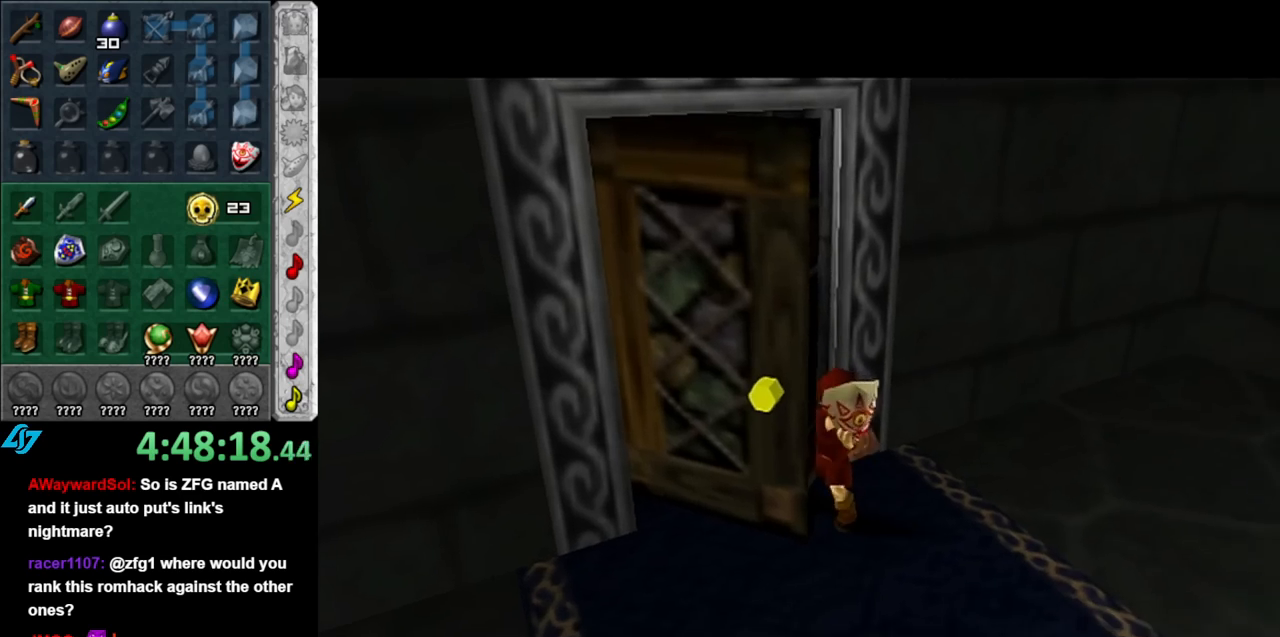
{"buttons": [], "left_stick": "up-right", "right_stick": "center", "events": [[317, "left_stick", "up-right"]]}
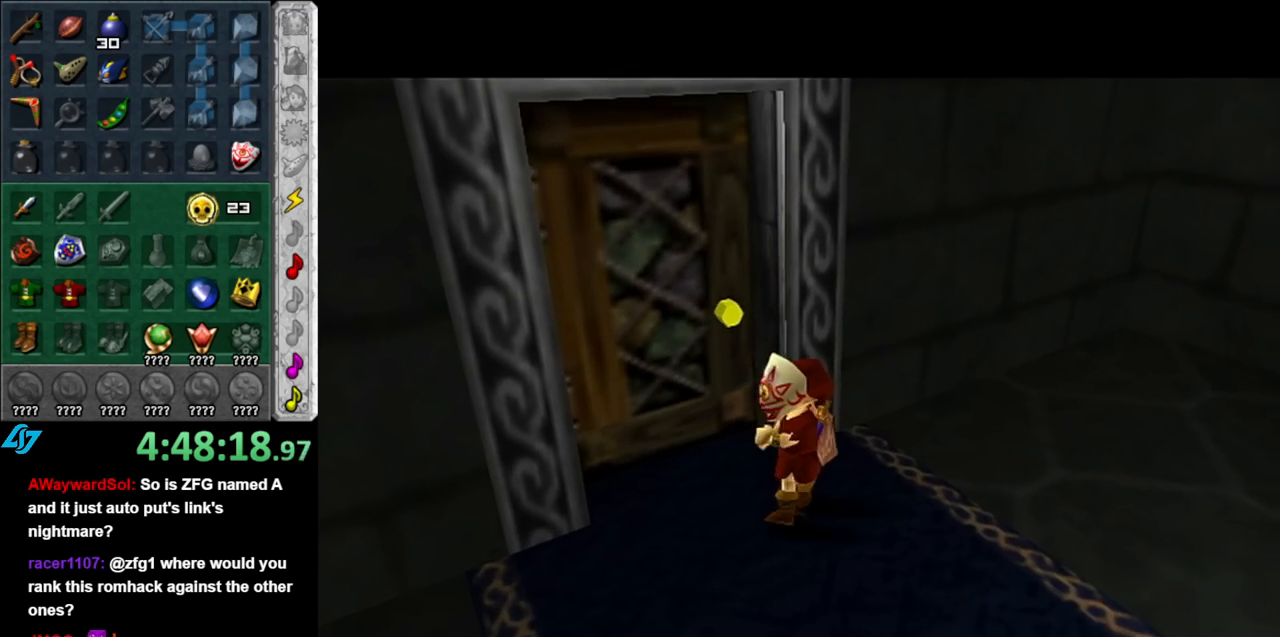
{"buttons": [], "left_stick": "up", "right_stick": "center", "events": [[150, "left_stick", "up"]]}
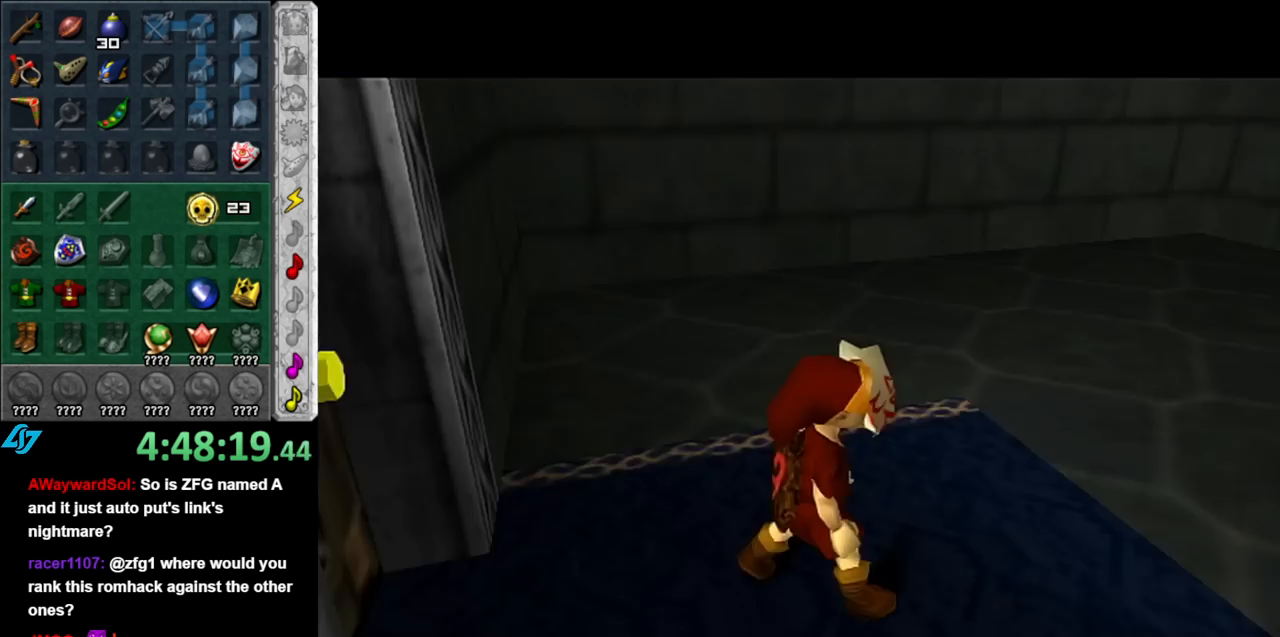
{"buttons": [], "left_stick": "up-right", "right_stick": "center", "events": [[350, "left_stick", "up-right"]]}
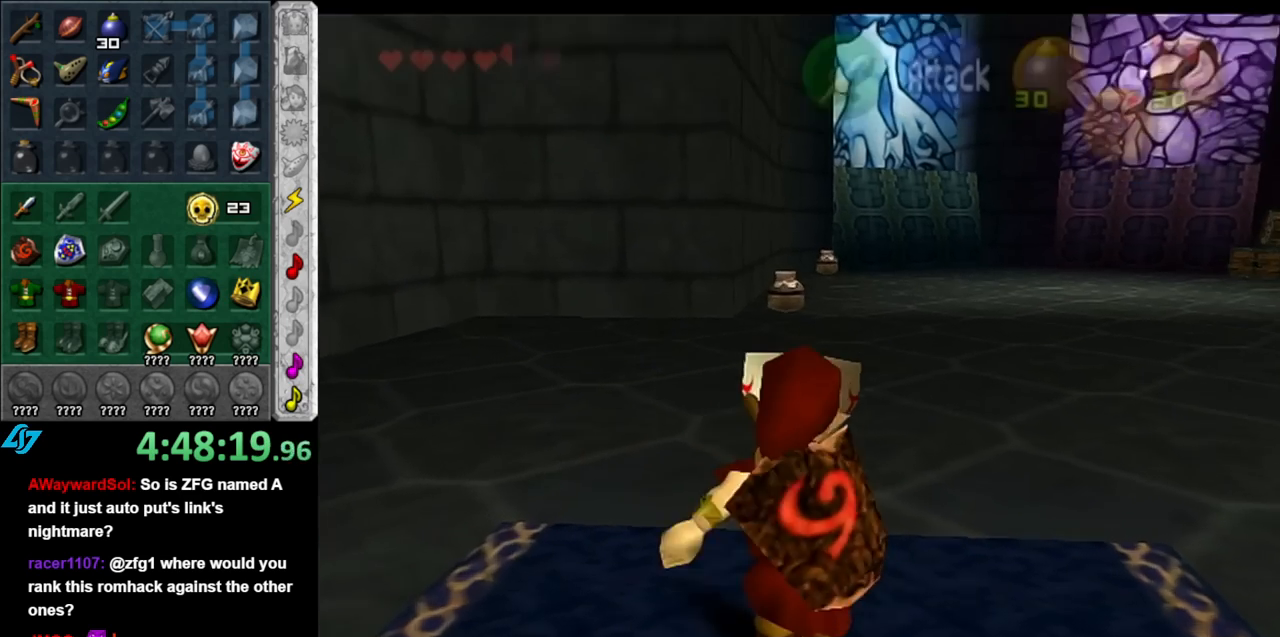
{"buttons": [], "left_stick": "up-right", "right_stick": "center", "events": [[183, "A", "down"], [333, "A", "up"]]}